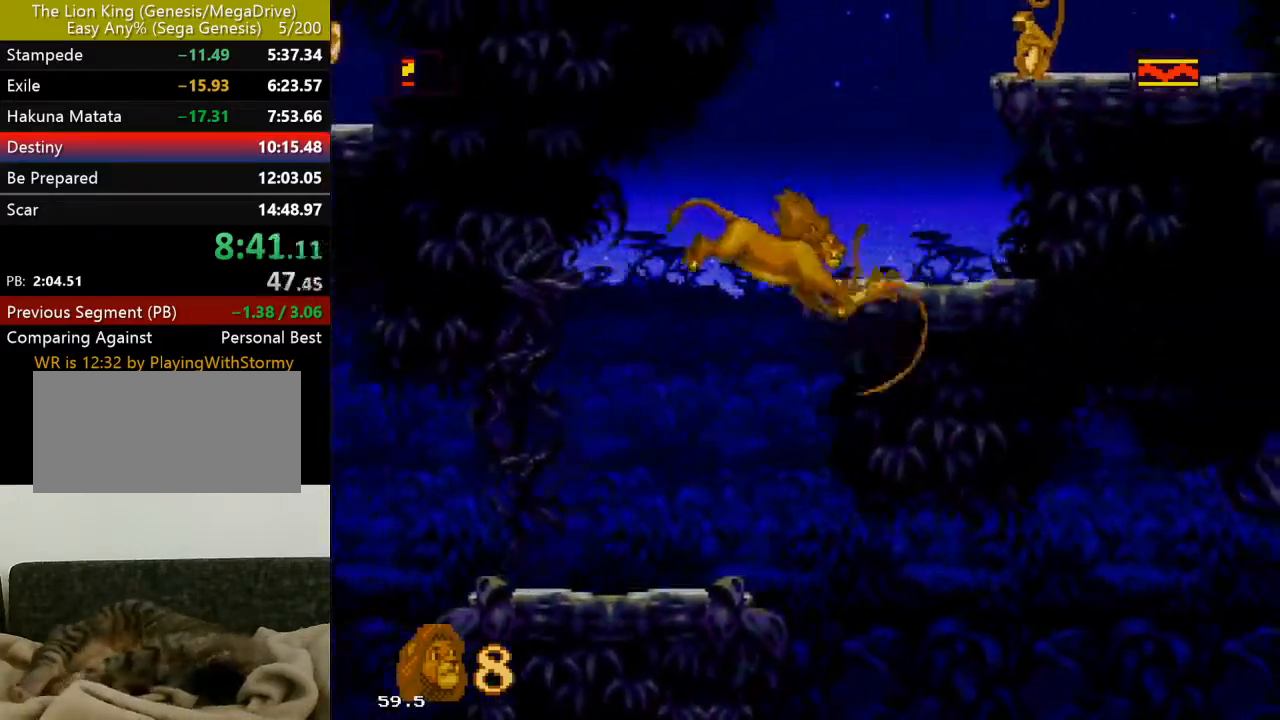
Gameplay with a controller (Xbox layout); each line is a JSON object with the inputs held at the frame after it. "events" lists button and stick changes between this image and that frame as [ms after this image, input, new state], when the widget could be followed in between. Not read: L1 L2 L3 MODE R1 R2 R3 SELECT.
{"buttons": ["DPAD_UP"], "events": [[33, "DPAD_UP", "down"], [100, "DPAD_RIGHT", "up"]]}
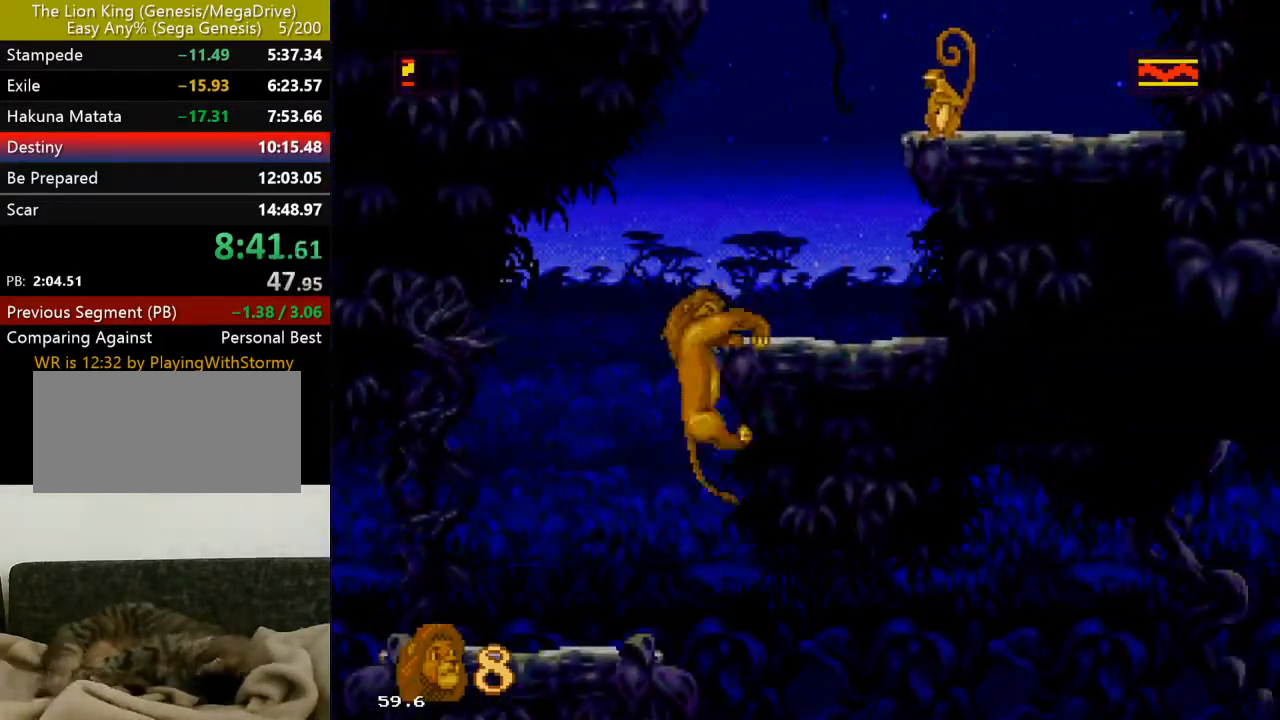
{"buttons": ["DPAD_UP", "DPAD_RIGHT"], "events": [[483, "DPAD_RIGHT", "down"]]}
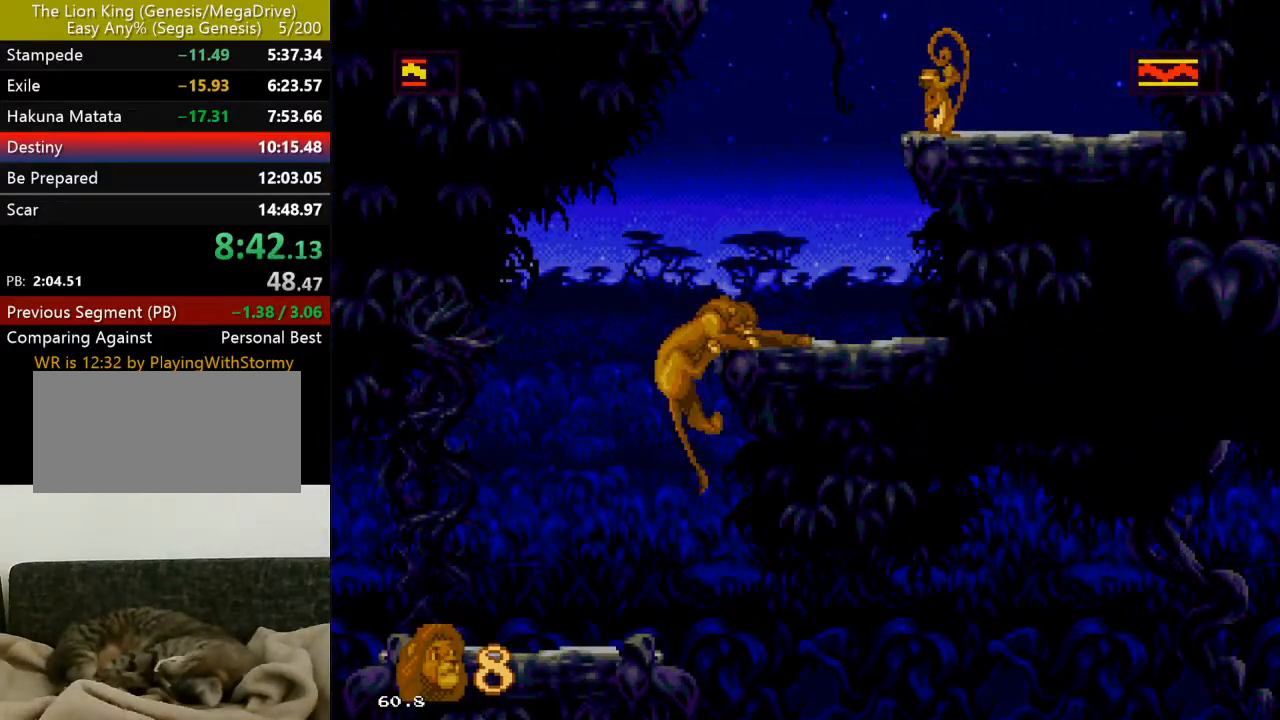
{"buttons": ["DPAD_RIGHT"], "events": [[100, "DPAD_UP", "up"], [167, "DPAD_RIGHT", "up"], [300, "DPAD_RIGHT", "down"]]}
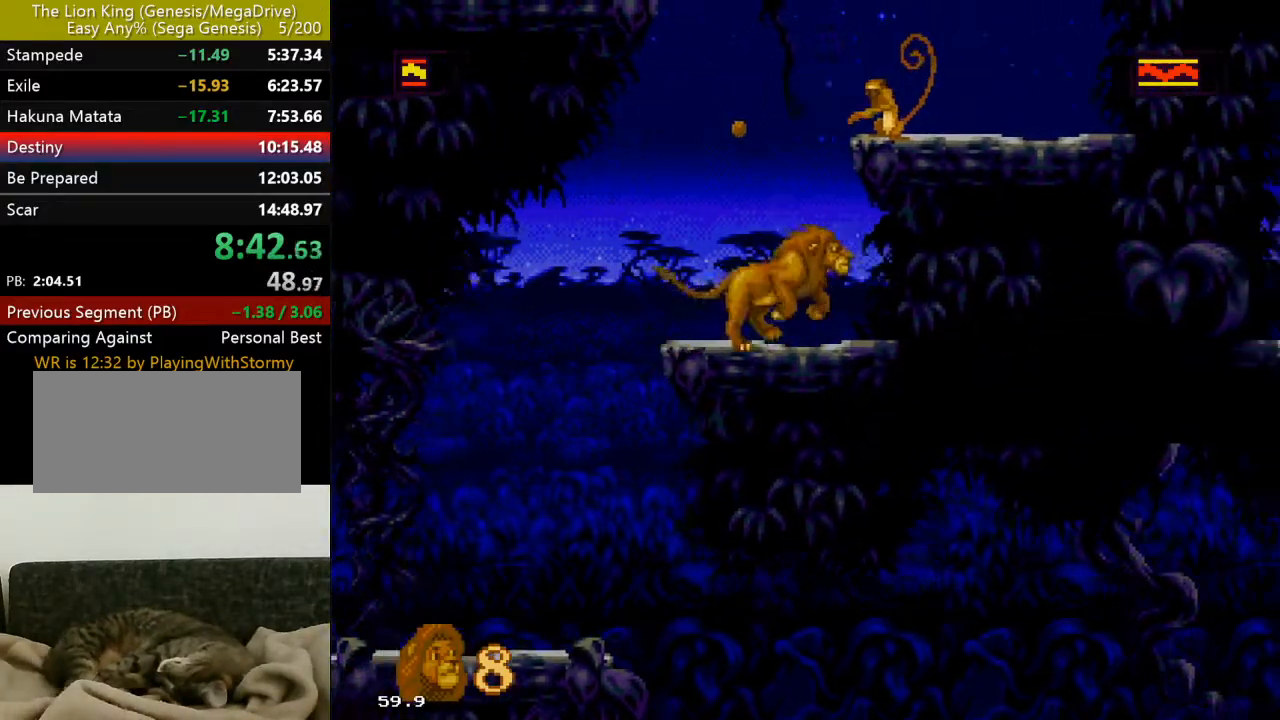
{"buttons": ["DPAD_LEFT"], "events": [[133, "DPAD_RIGHT", "up"], [183, "DPAD_LEFT", "down"]]}
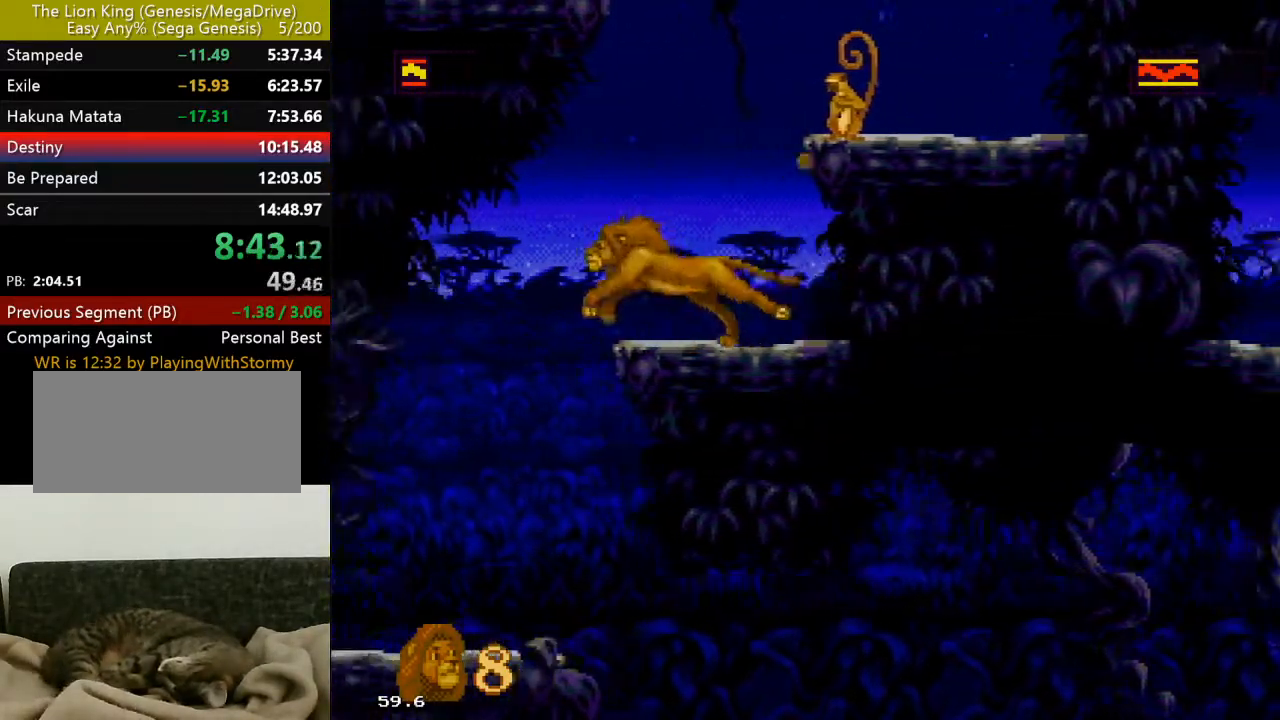
{"buttons": ["C", "DPAD_RIGHT"], "events": [[33, "DPAD_LEFT", "up"], [50, "DPAD_RIGHT", "down"], [233, "C", "down"]]}
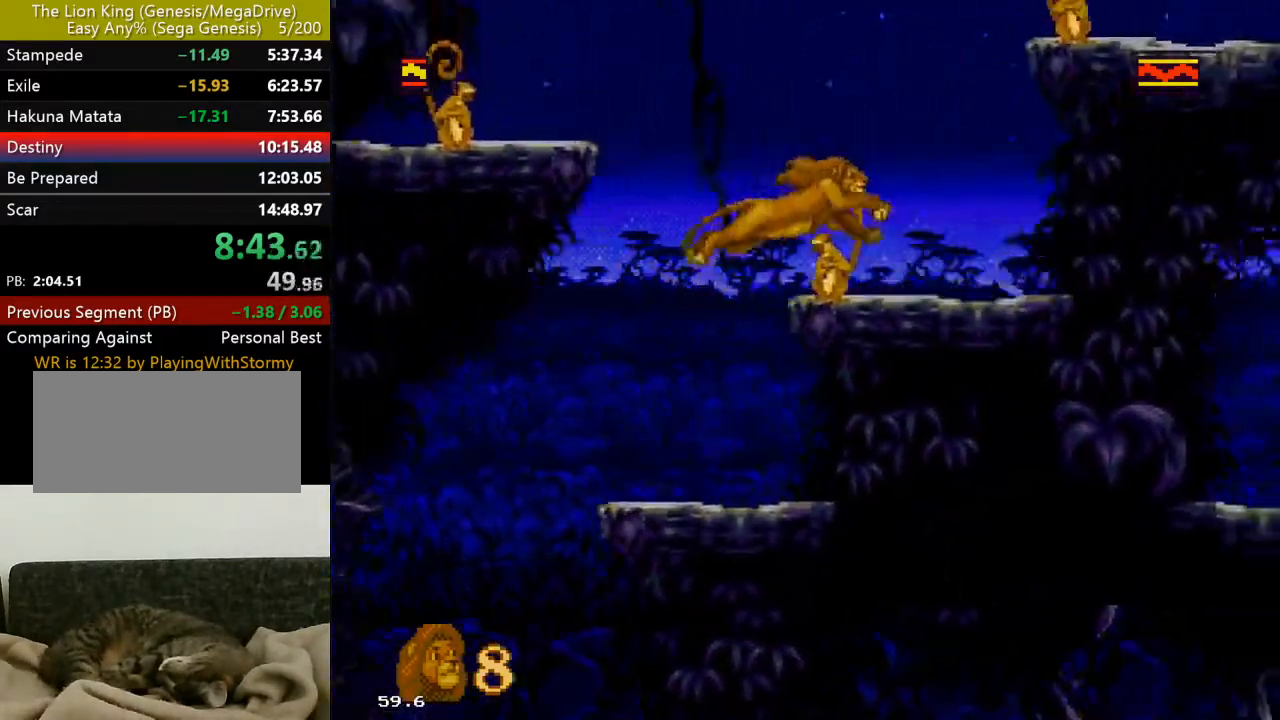
{"buttons": ["C", "DPAD_RIGHT"], "events": [[33, "B", "down"], [117, "B", "up"], [117, "C", "up"], [217, "DPAD_RIGHT", "up"], [417, "DPAD_RIGHT", "down"], [483, "C", "down"]]}
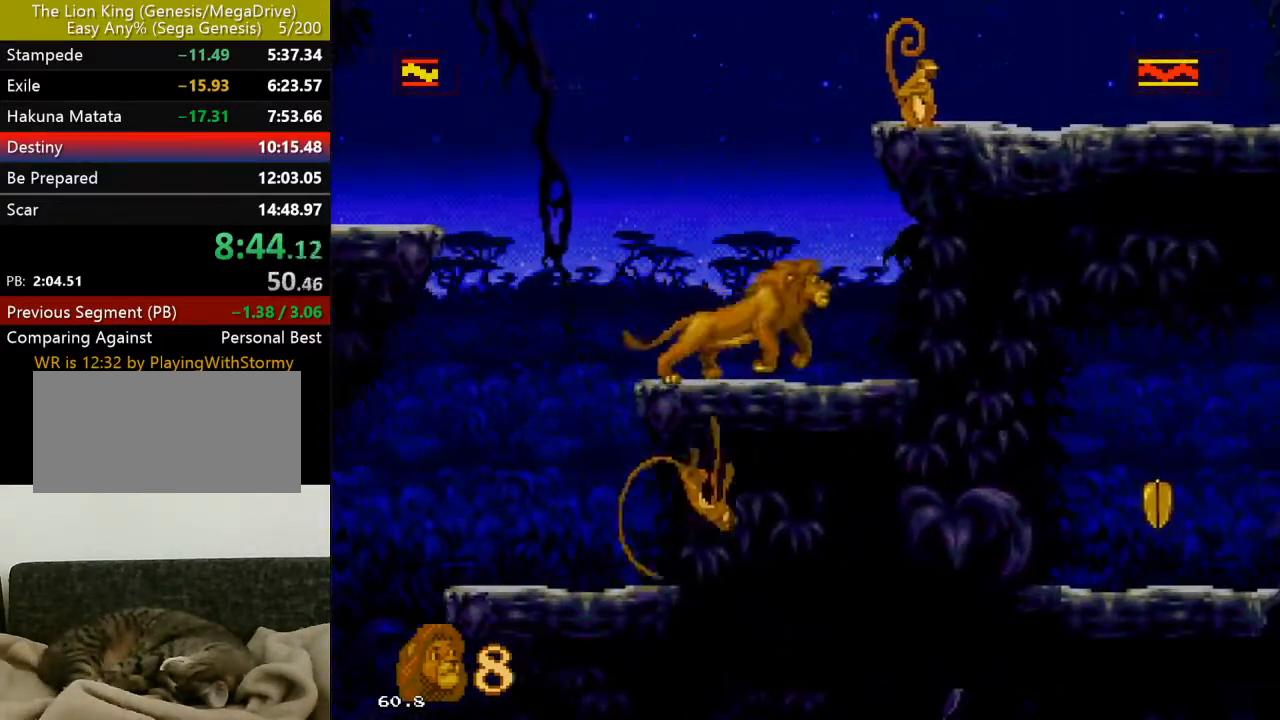
{"buttons": ["DPAD_RIGHT"], "events": [[250, "B", "down"], [383, "B", "up"], [417, "C", "up"]]}
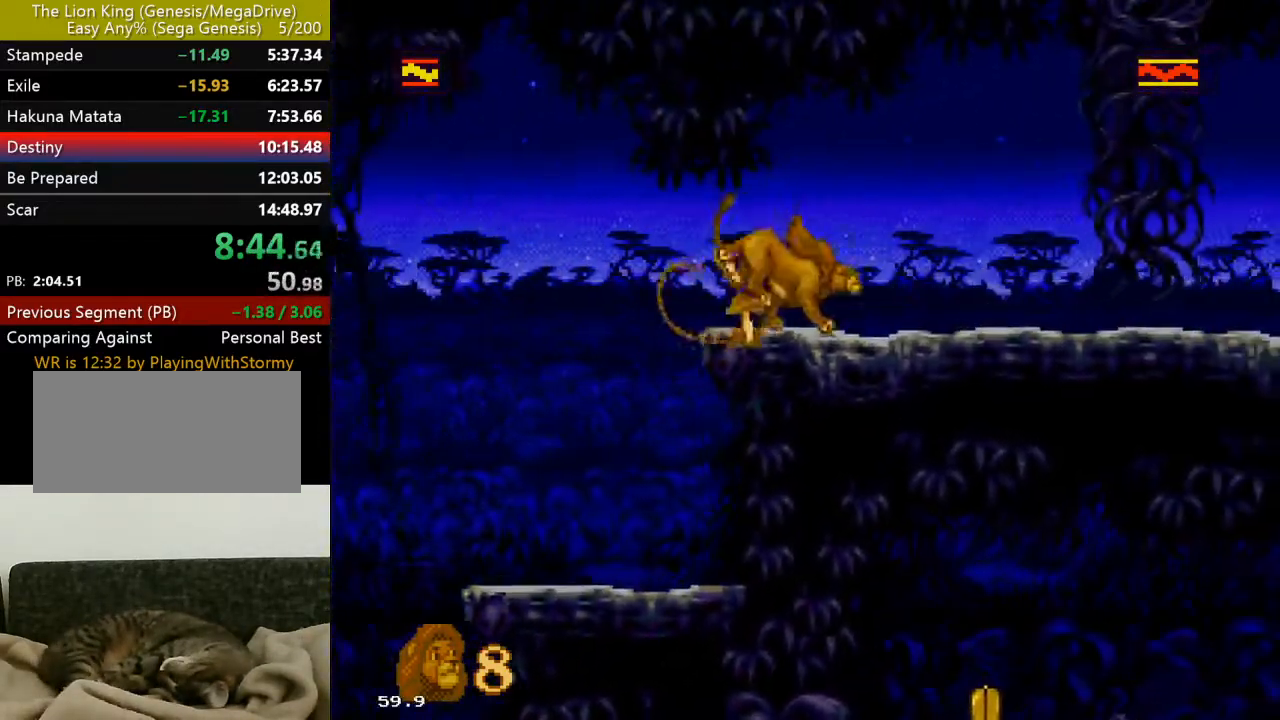
{"buttons": ["B", "DPAD_RIGHT"], "events": [[300, "C", "down"], [383, "C", "up"], [467, "B", "down"]]}